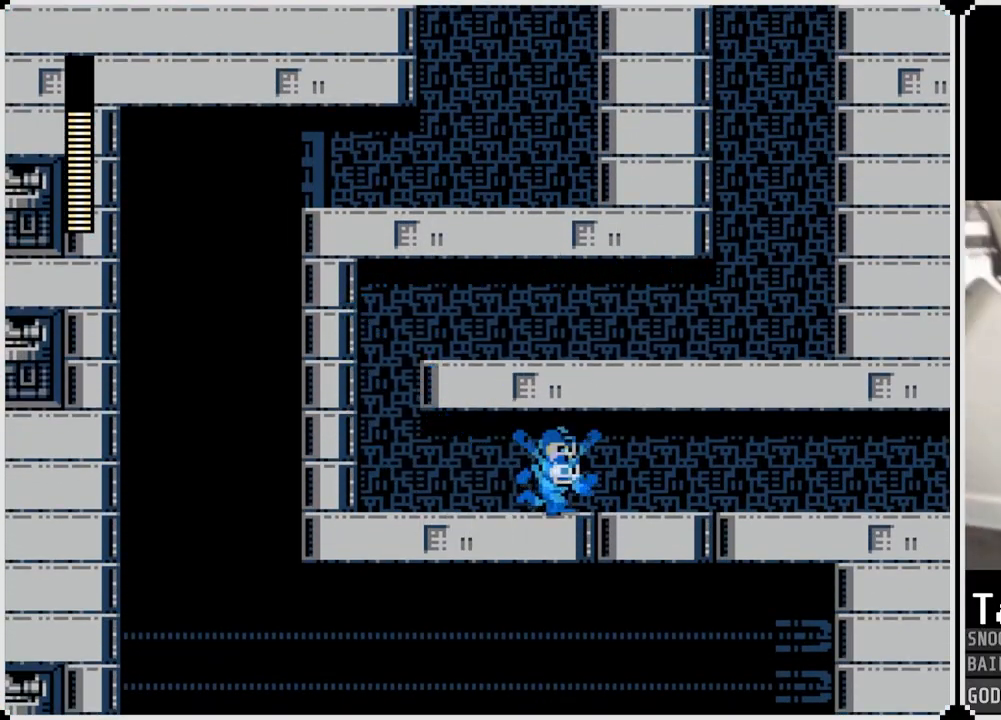
Gameplay with a controller (PlayStation layout); each line is a JSON object with the inputs held at the frame after it. "events" lists button and stick changes between this image and that frame as [ms after this image, input, new state], when the widget could be followed in between.
{"buttons": ["DPAD_RIGHT"], "left_stick": "center", "right_stick": "center", "events": [[33, "CROSS", "up"], [216, "CROSS", "down"], [317, "CROSS", "up"]]}
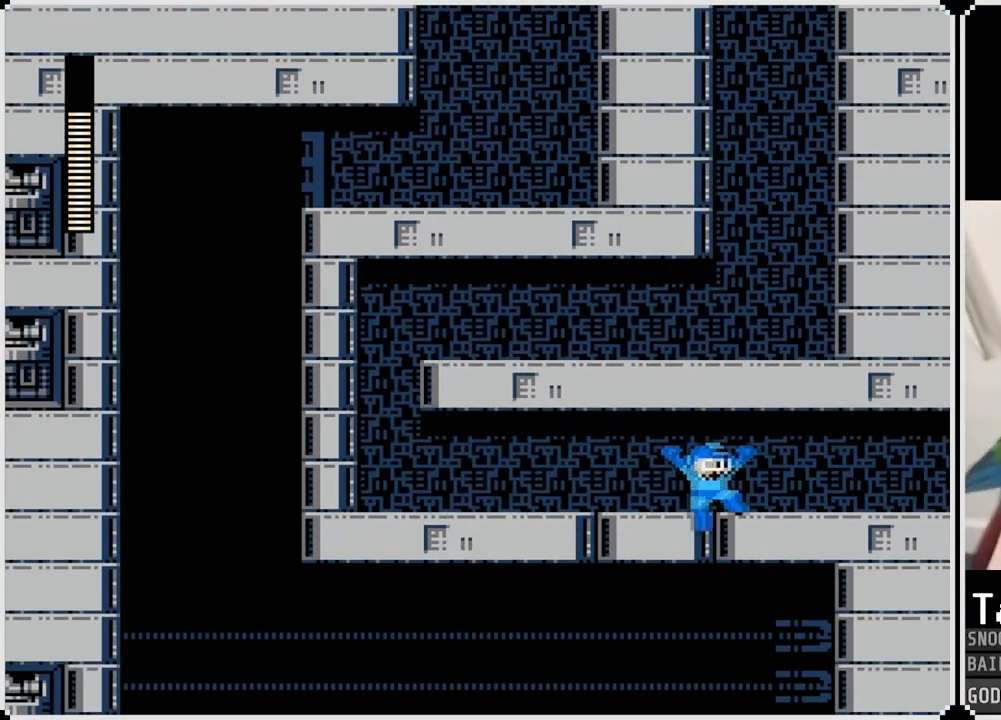
{"buttons": ["DPAD_RIGHT"], "left_stick": "center", "right_stick": "center", "events": [[17, "CROSS", "down"], [117, "CROSS", "up"], [267, "CROSS", "down"], [367, "CROSS", "up"]]}
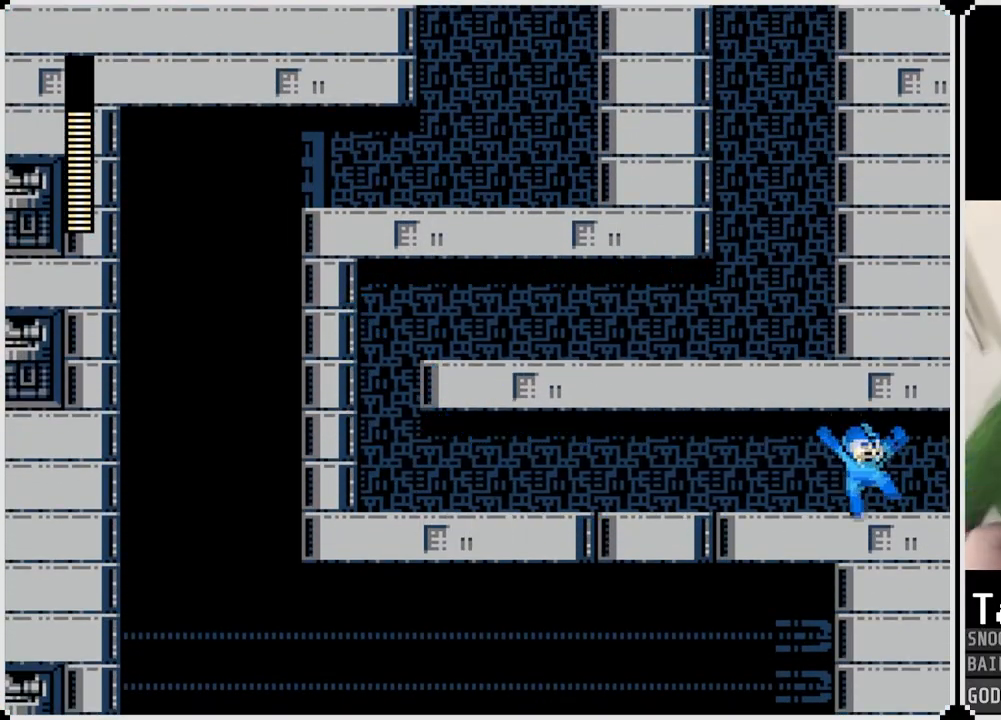
{"buttons": ["DPAD_RIGHT"], "left_stick": "center", "right_stick": "center", "events": [[50, "CROSS", "down"], [183, "CROSS", "up"]]}
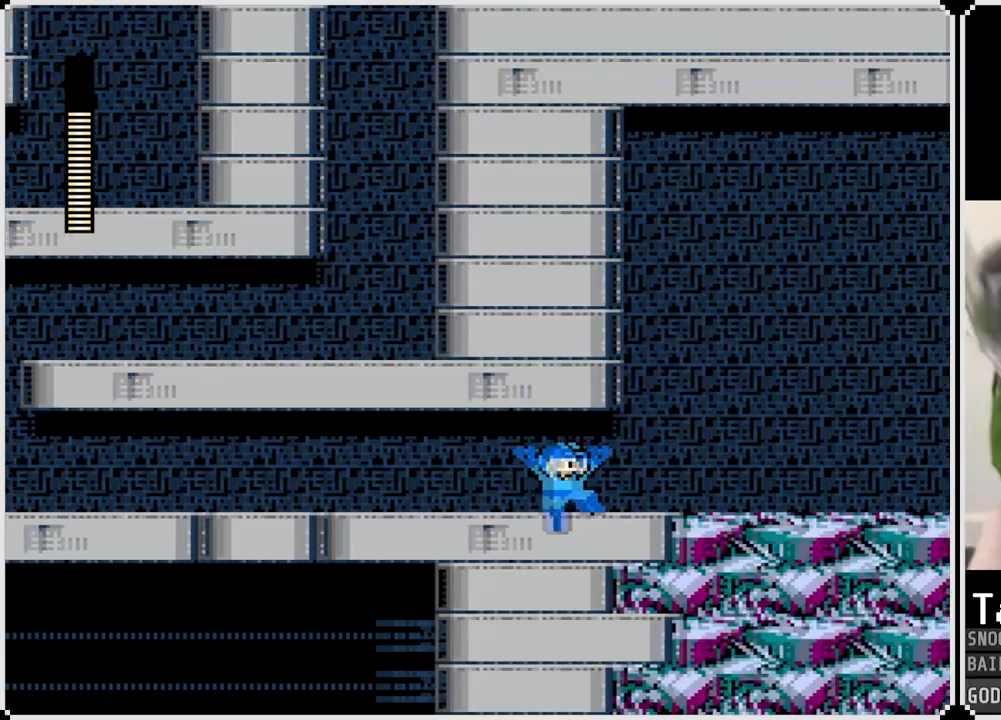
{"buttons": ["DPAD_RIGHT"], "left_stick": "center", "right_stick": "center", "events": []}
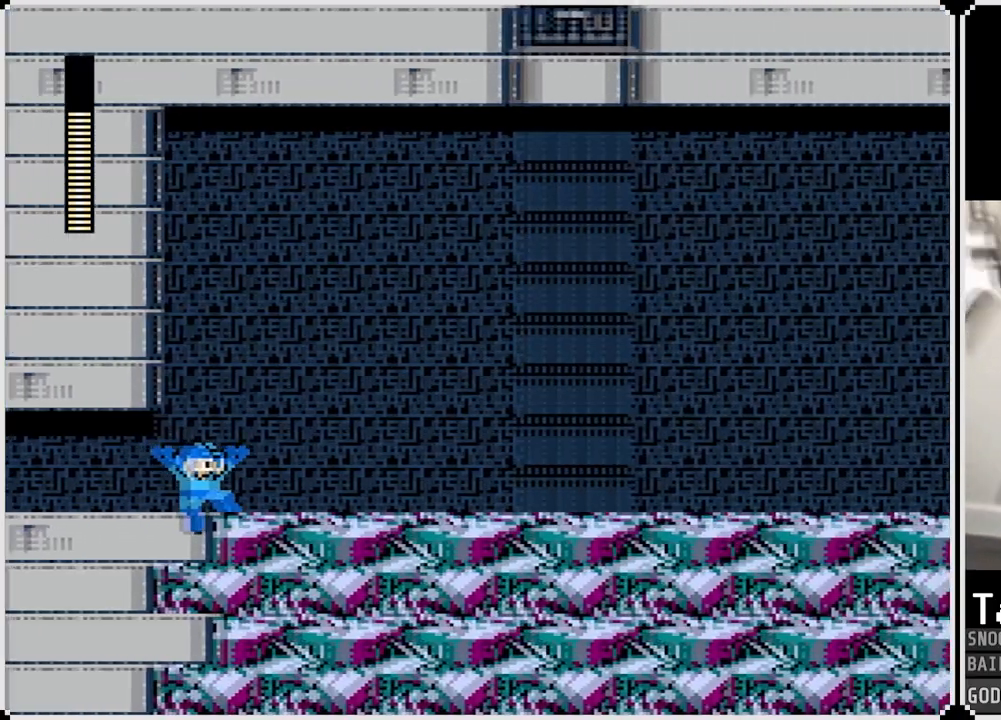
{"buttons": ["CROSS"], "left_stick": "center", "right_stick": "center", "events": [[367, "DPAD_RIGHT", "up"], [383, "SQUARE", "down"], [483, "CROSS", "down"], [500, "SQUARE", "up"]]}
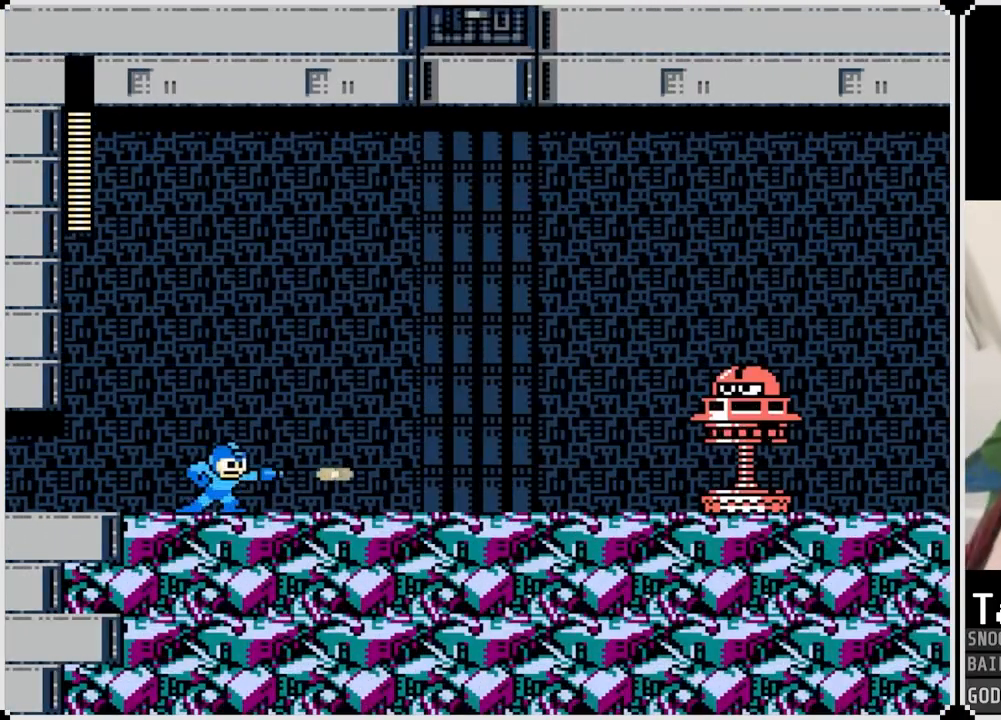
{"buttons": [], "left_stick": "center", "right_stick": "center", "events": [[50, "CROSS", "up"], [67, "SQUARE", "down"], [184, "SQUARE", "up"], [217, "SQUARE", "down"], [317, "SQUARE", "up"]]}
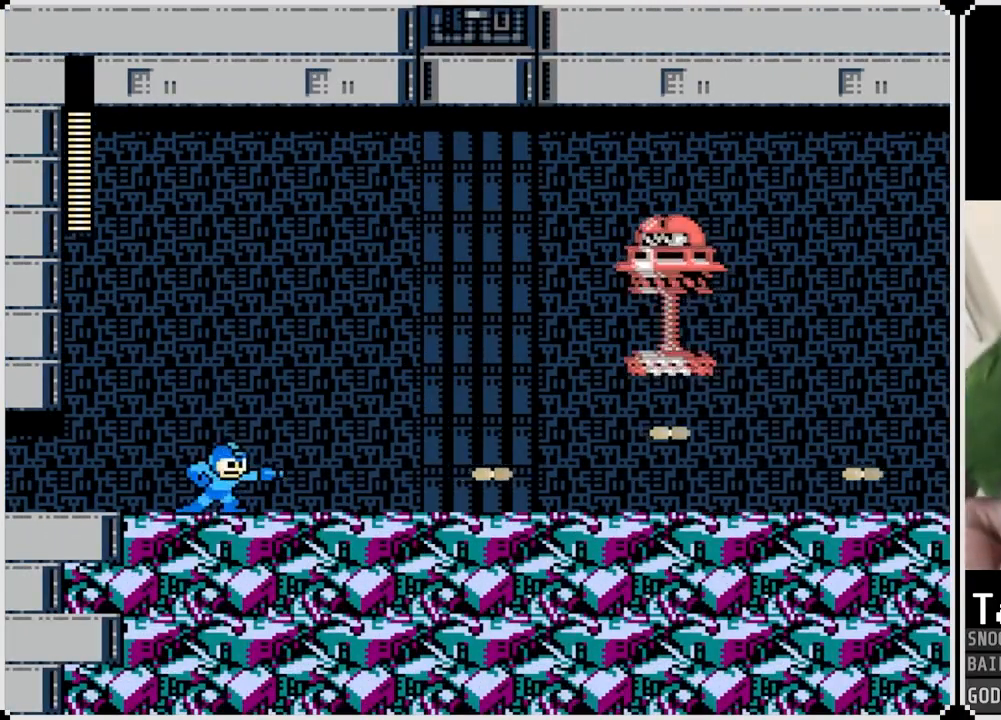
{"buttons": ["DPAD_RIGHT"], "left_stick": "center", "right_stick": "center", "events": [[50, "SQUARE", "down"], [116, "SQUARE", "up"], [150, "DPAD_RIGHT", "down"], [183, "SQUARE", "down"], [267, "SQUARE", "up"], [417, "SQUARE", "down"], [483, "SQUARE", "up"]]}
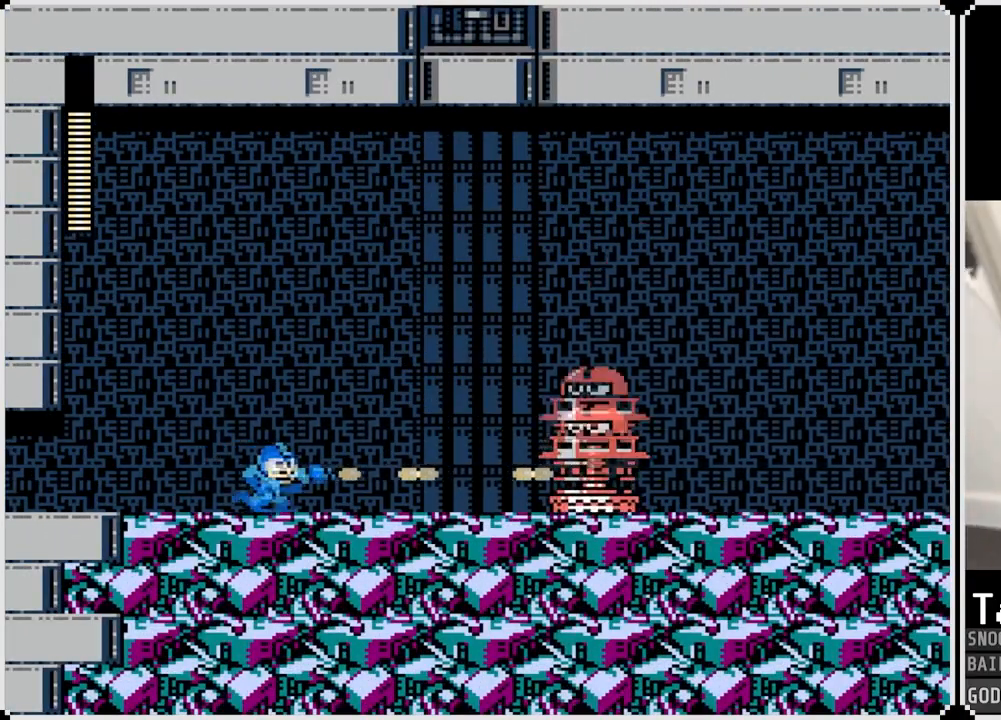
{"buttons": [], "left_stick": "center", "right_stick": "center", "events": [[50, "SQUARE", "down"], [134, "SQUARE", "up"], [167, "SQUARE", "down"], [201, "DPAD_RIGHT", "up"], [234, "SQUARE", "up"], [284, "SQUARE", "down"], [351, "CROSS", "down"], [367, "SQUARE", "up"], [384, "SQUARE", "down"], [484, "CROSS", "up"], [484, "SQUARE", "up"]]}
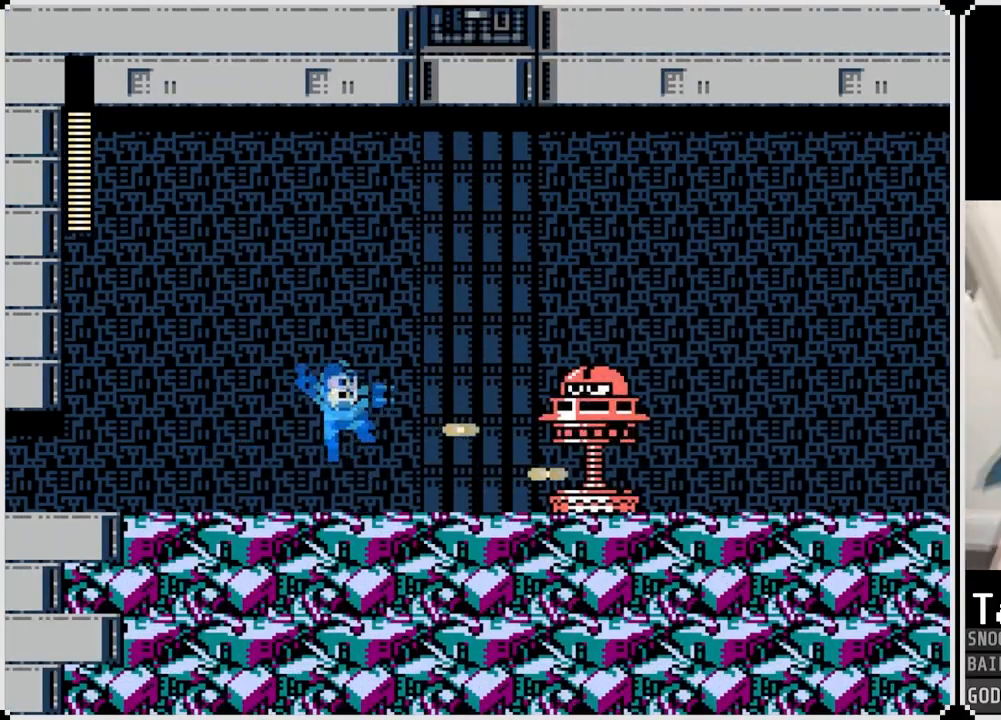
{"buttons": ["DPAD_LEFT"], "left_stick": "center", "right_stick": "center", "events": [[17, "SQUARE", "down"], [100, "SQUARE", "up"], [133, "SQUARE", "down"], [217, "SQUARE", "up"], [400, "DPAD_LEFT", "down"]]}
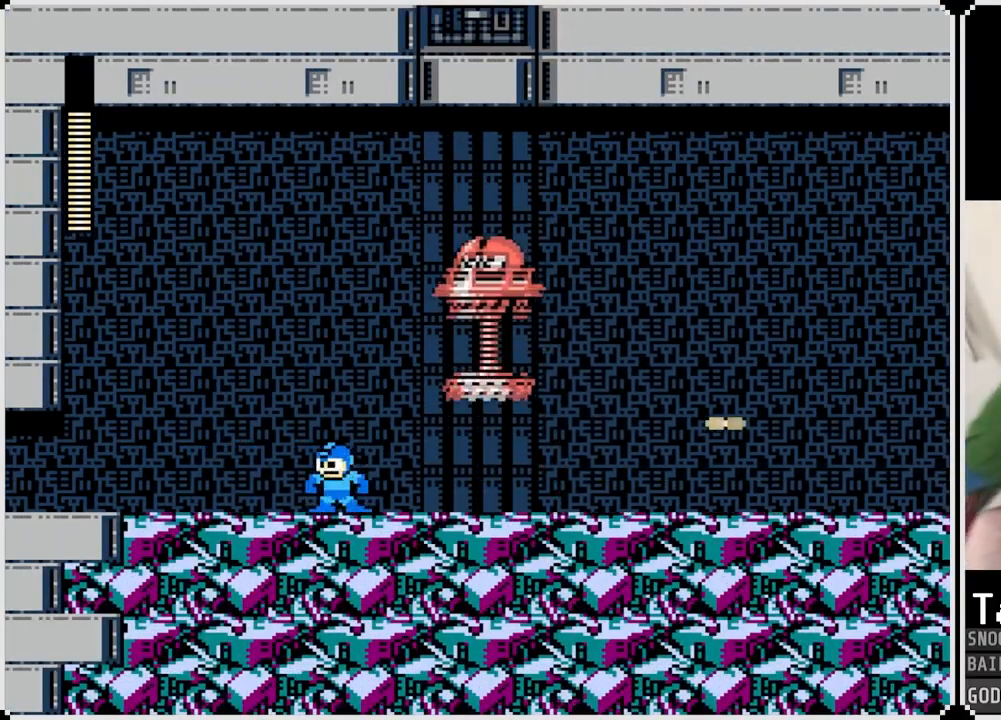
{"buttons": ["SQUARE"], "left_stick": "center", "right_stick": "center", "events": [[184, "DPAD_RIGHT", "down"], [201, "DPAD_LEFT", "up"], [217, "SQUARE", "down"], [301, "SQUARE", "up"], [317, "DPAD_RIGHT", "up"], [351, "SQUARE", "down"], [417, "SQUARE", "up"], [451, "SQUARE", "down"]]}
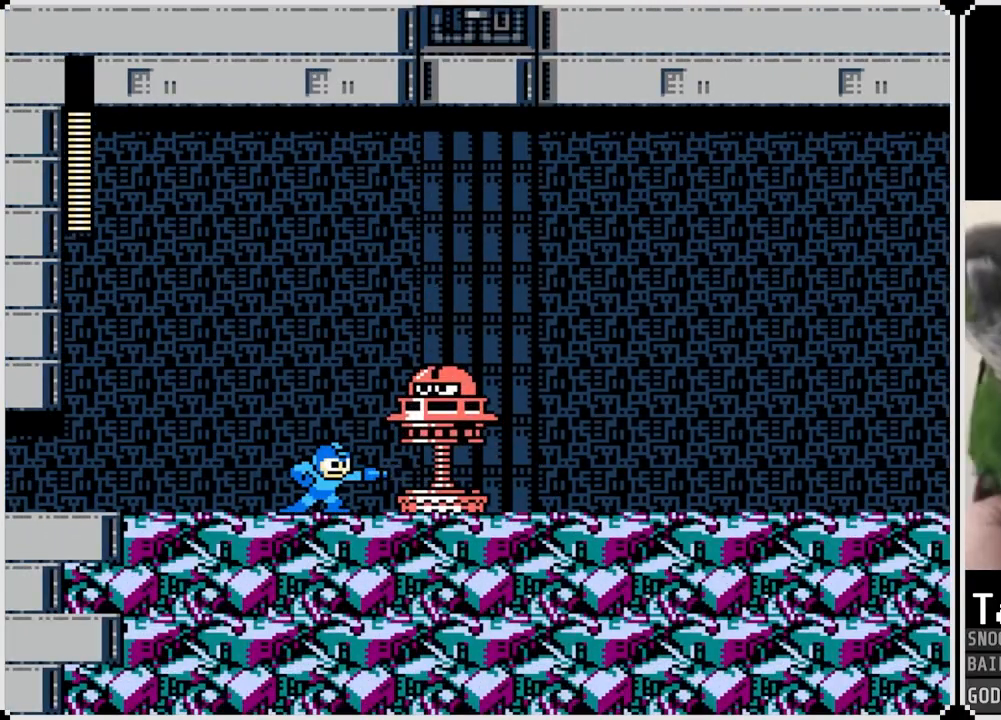
{"buttons": ["DPAD_RIGHT"], "left_stick": "center", "right_stick": "center", "events": [[33, "SQUARE", "up"], [83, "SQUARE", "down"], [150, "SQUARE", "up"], [183, "SQUARE", "down"], [267, "SQUARE", "up"], [300, "SQUARE", "down"], [367, "SQUARE", "up"], [400, "DPAD_RIGHT", "down"], [417, "SQUARE", "down"], [500, "SQUARE", "up"]]}
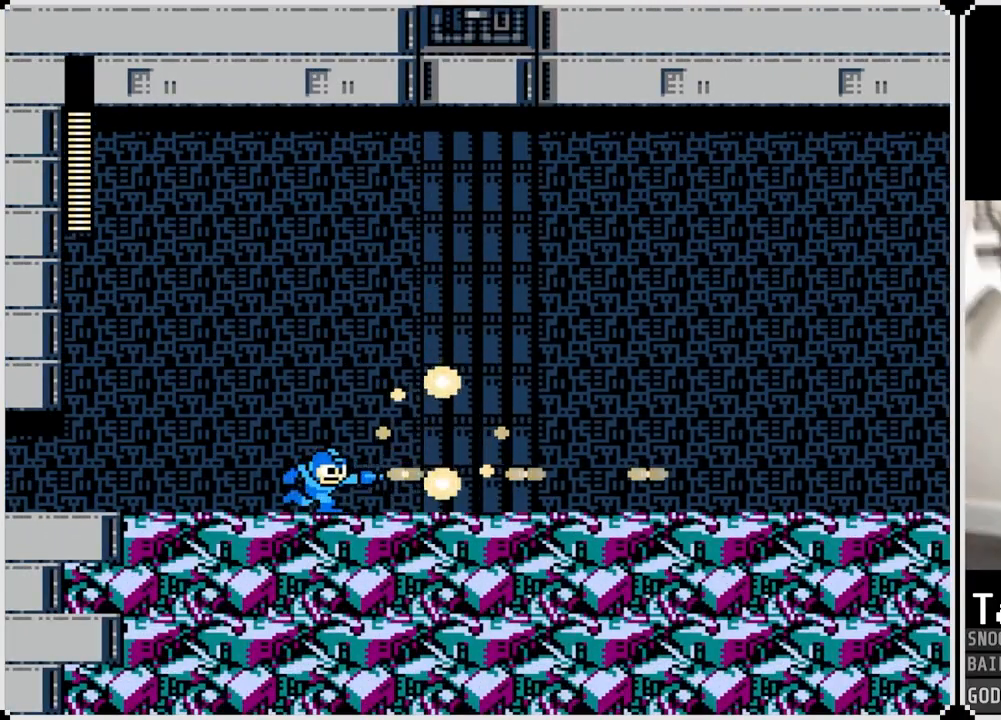
{"buttons": ["DPAD_RIGHT"], "left_stick": "center", "right_stick": "center", "events": []}
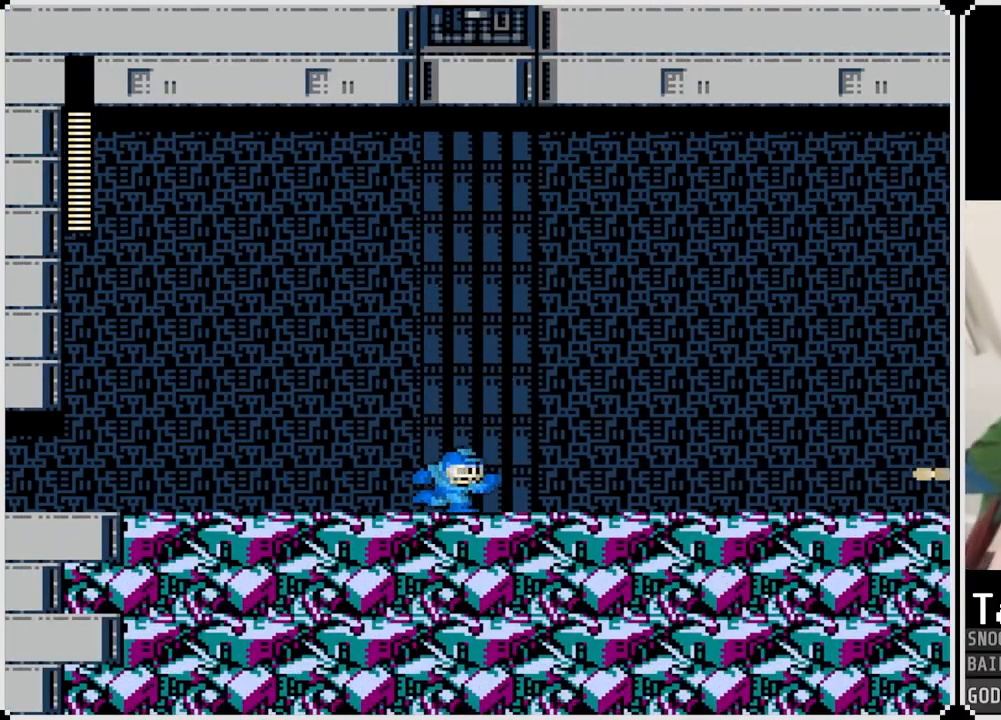
{"buttons": ["DPAD_RIGHT"], "left_stick": "center", "right_stick": "center", "events": []}
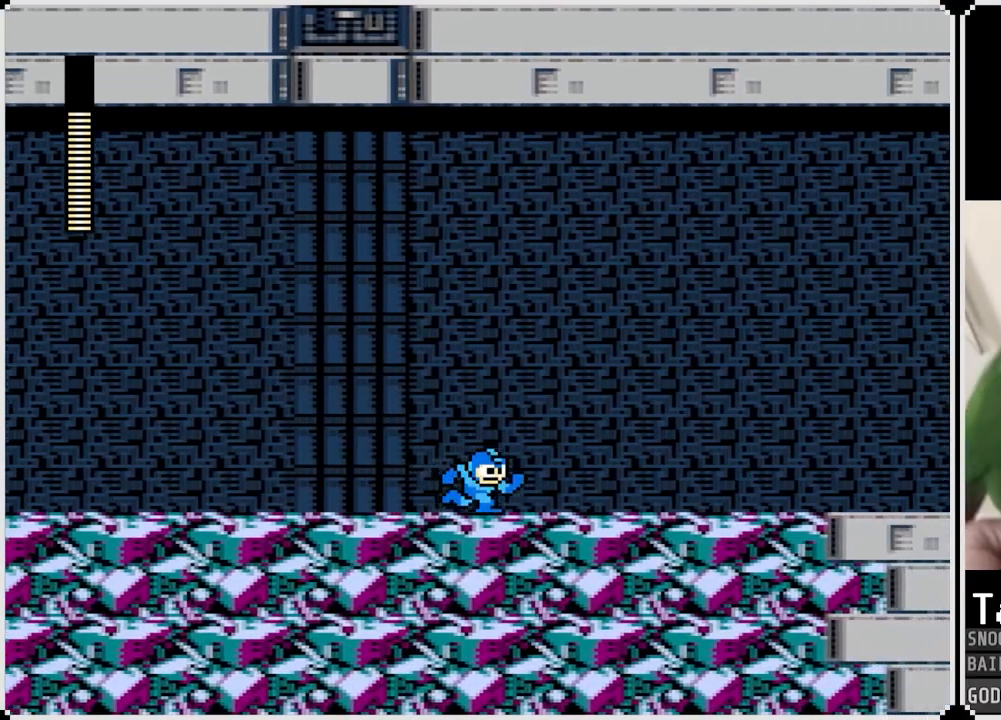
{"buttons": ["DPAD_RIGHT"], "left_stick": "center", "right_stick": "center", "events": []}
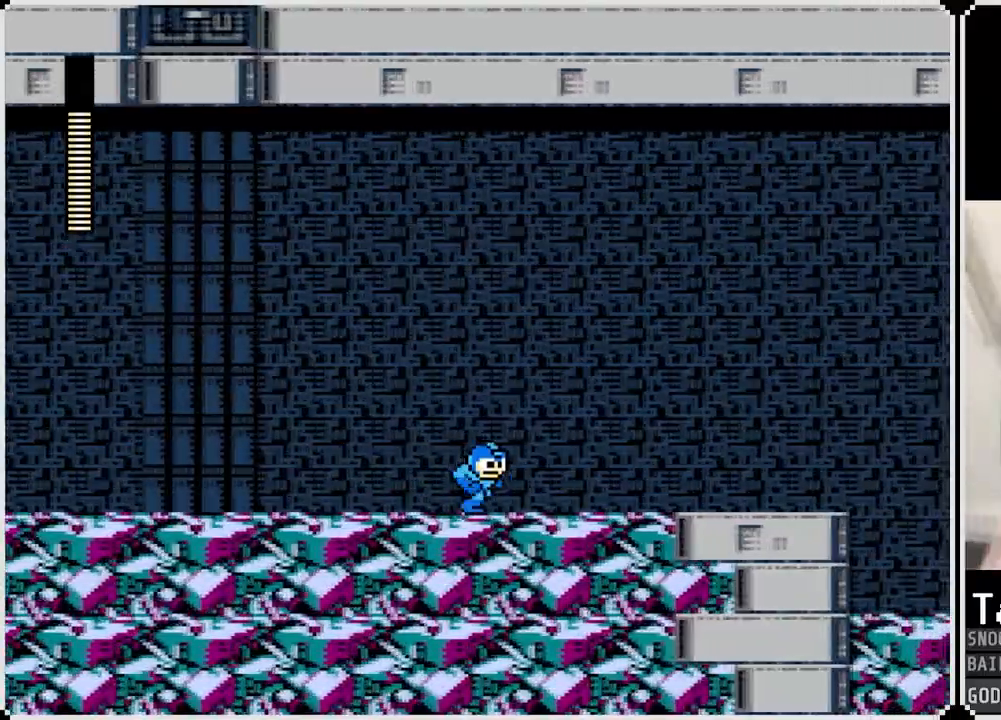
{"buttons": ["DPAD_RIGHT"], "left_stick": "center", "right_stick": "center", "events": []}
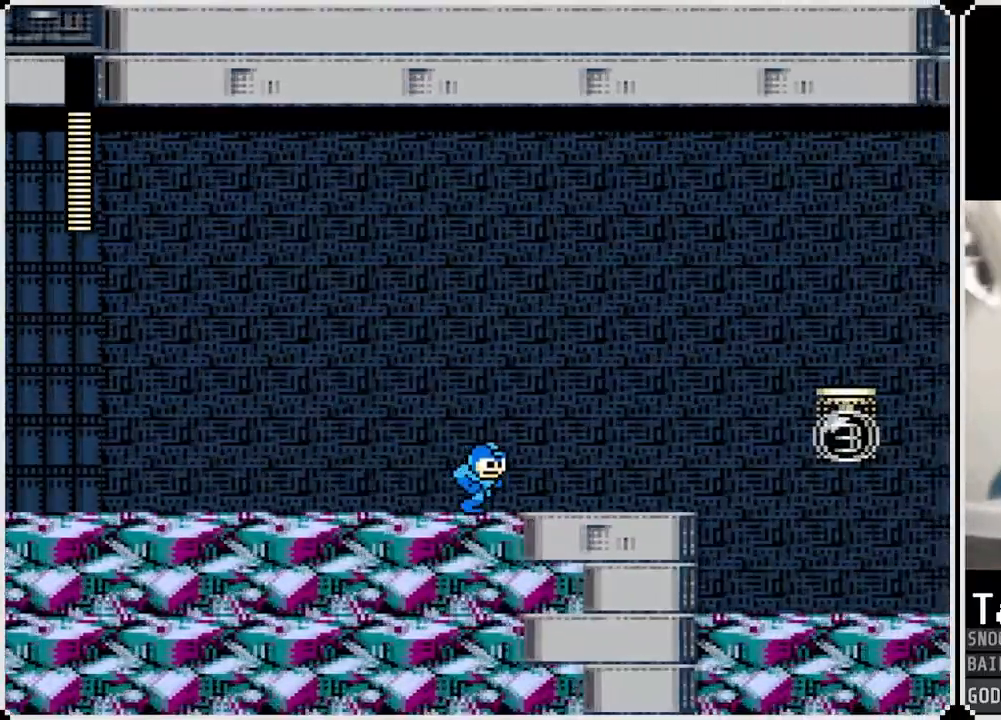
{"buttons": ["DPAD_RIGHT"], "left_stick": "center", "right_stick": "center", "events": []}
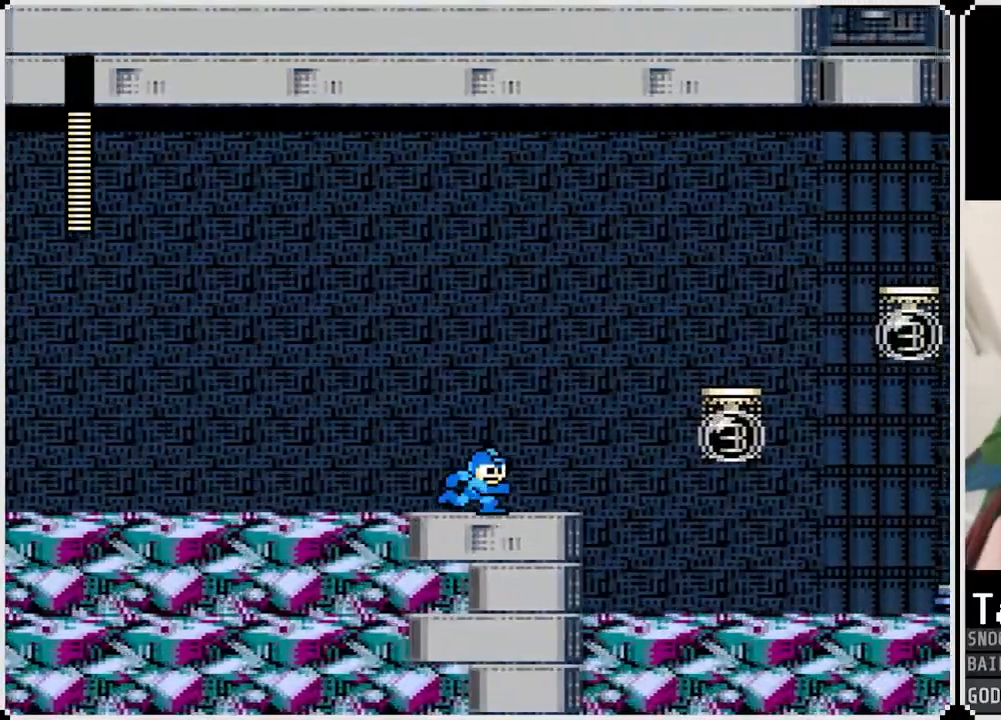
{"buttons": ["CROSS", "DPAD_RIGHT"], "left_stick": "center", "right_stick": "center", "events": [[183, "CROSS", "down"]]}
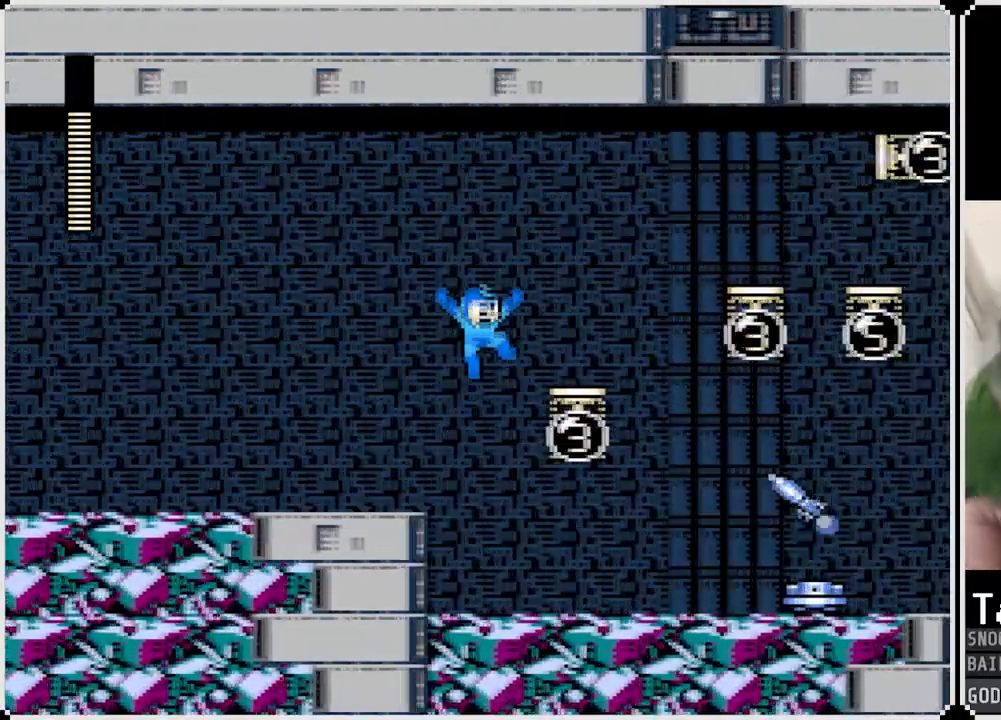
{"buttons": ["CROSS", "DPAD_RIGHT"], "left_stick": "center", "right_stick": "center", "events": [[167, "CROSS", "up"], [284, "CROSS", "down"]]}
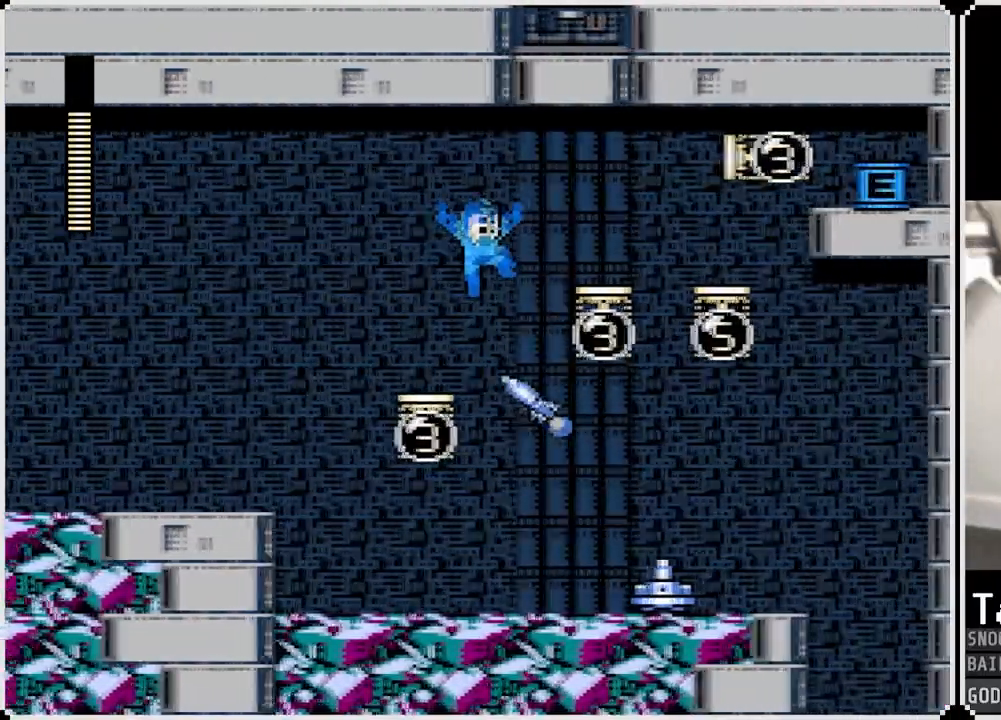
{"buttons": ["CROSS", "DPAD_RIGHT"], "left_stick": "center", "right_stick": "center", "events": [[200, "CROSS", "up"], [450, "CROSS", "down"]]}
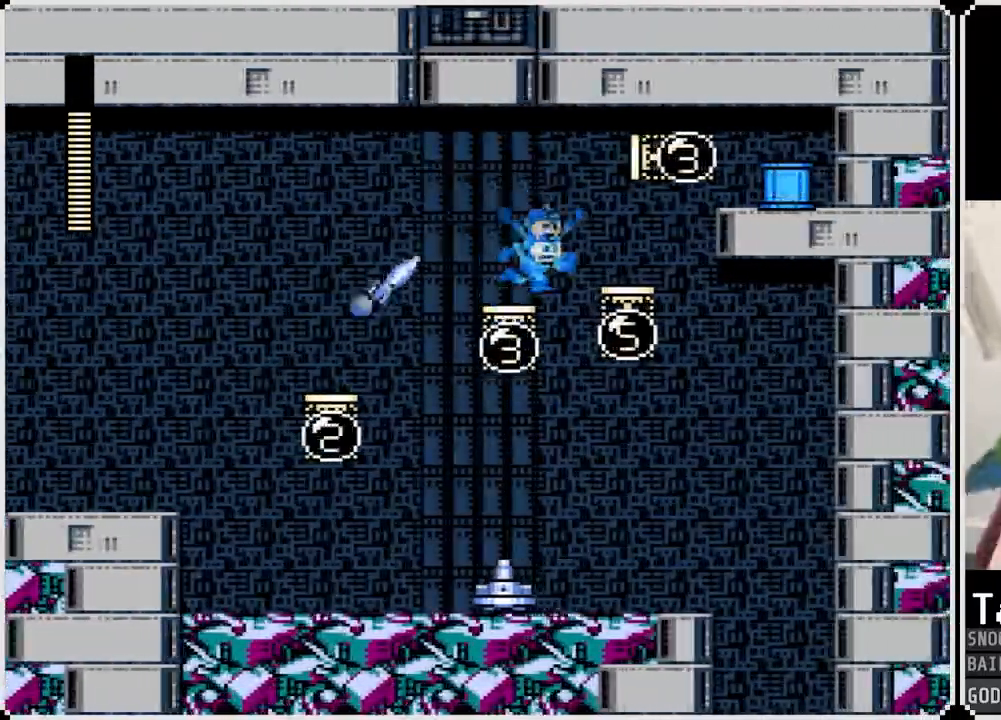
{"buttons": ["SQUARE"], "left_stick": "center", "right_stick": "center", "events": [[251, "CROSS", "up"], [334, "DPAD_LEFT", "down"], [351, "DPAD_RIGHT", "up"], [367, "SQUARE", "down"], [417, "DPAD_LEFT", "up"], [434, "SQUARE", "up"], [501, "SQUARE", "down"]]}
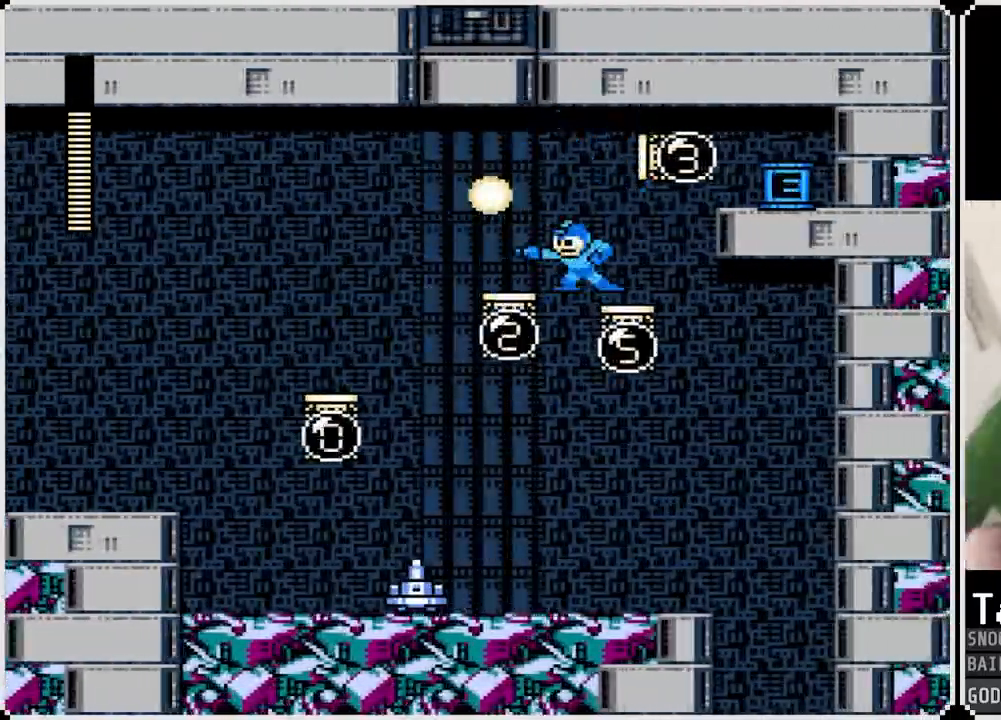
{"buttons": [], "left_stick": "center", "right_stick": "center", "events": [[83, "SQUARE", "up"], [133, "SQUARE", "down"], [233, "SQUARE", "up"], [317, "DPAD_RIGHT", "down"], [500, "DPAD_RIGHT", "up"]]}
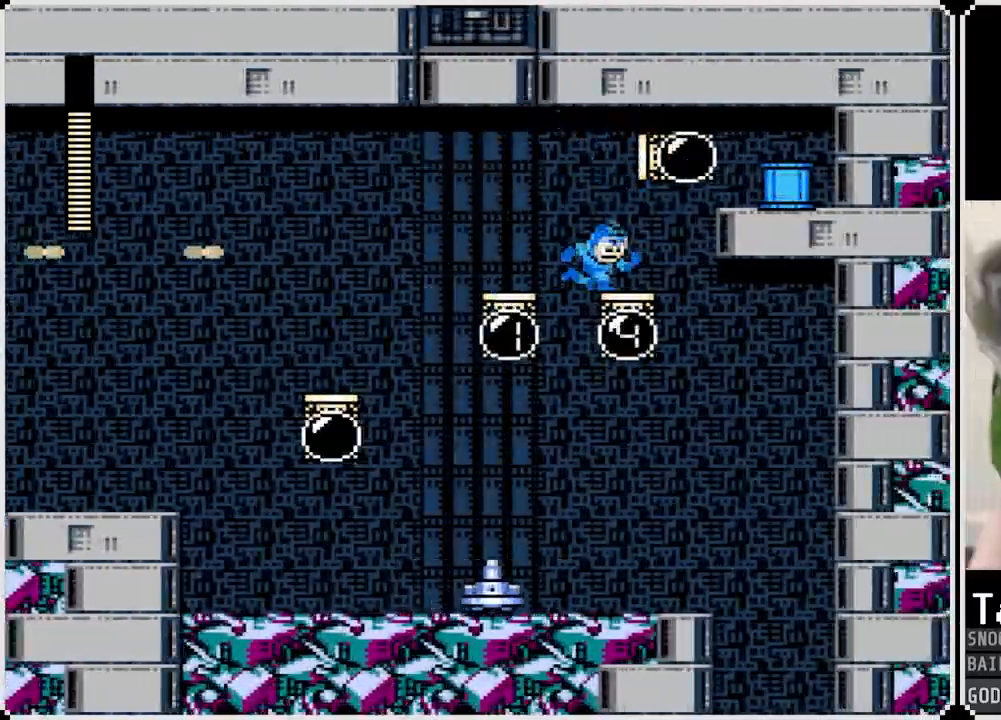
{"buttons": [], "left_stick": "center", "right_stick": "center", "events": []}
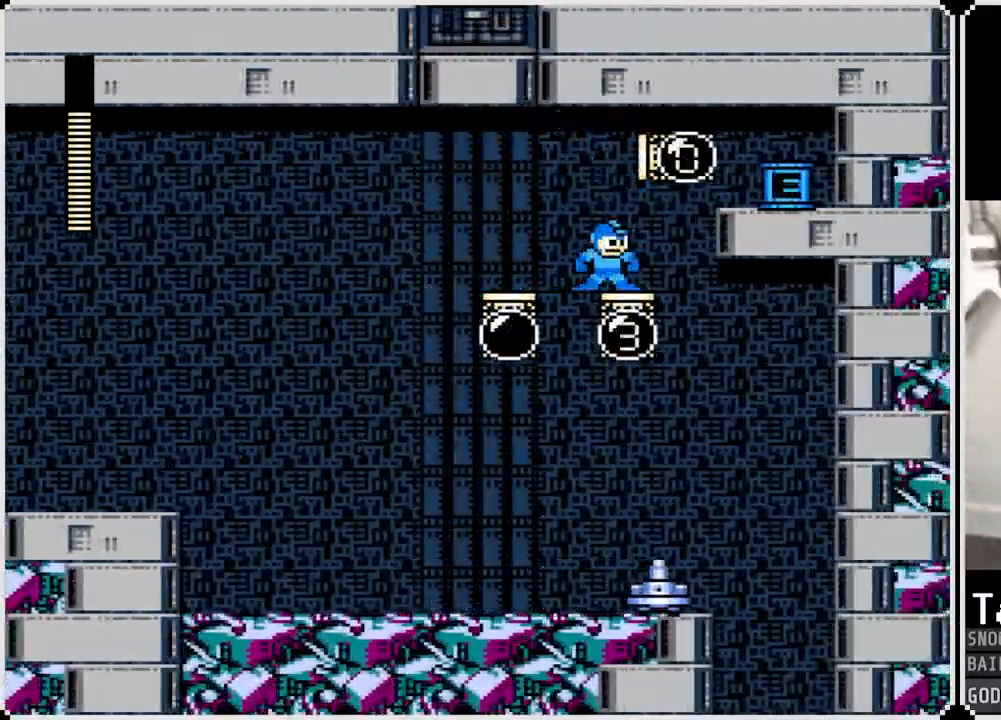
{"buttons": [], "left_stick": "center", "right_stick": "center", "events": []}
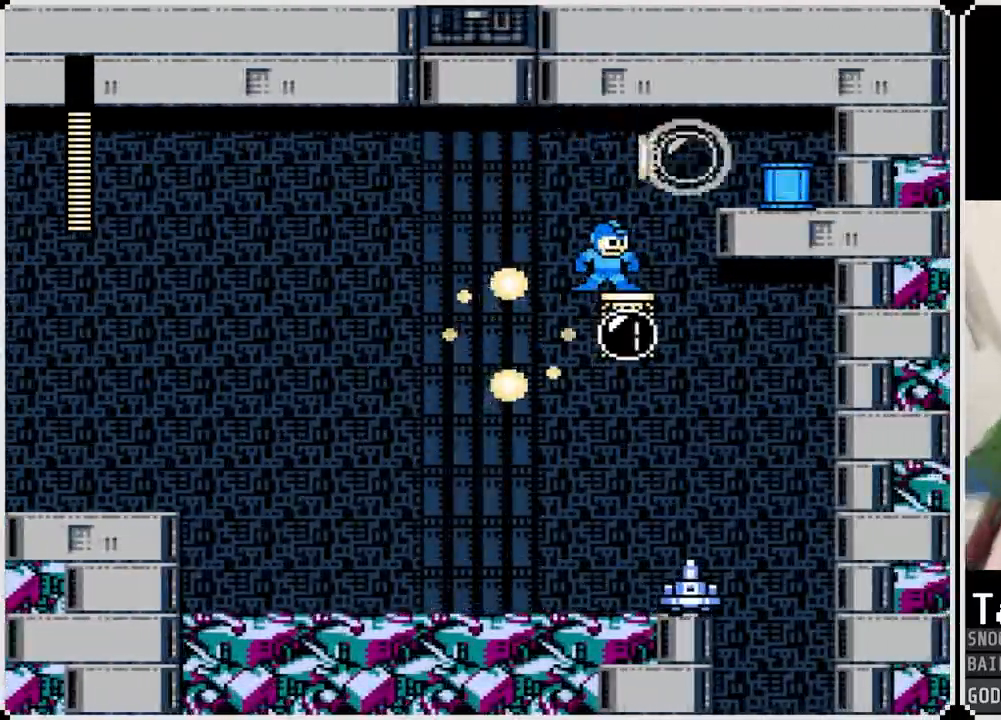
{"buttons": ["CROSS", "DPAD_RIGHT"], "left_stick": "center", "right_stick": "center", "events": [[301, "DPAD_RIGHT", "down"], [484, "CROSS", "down"]]}
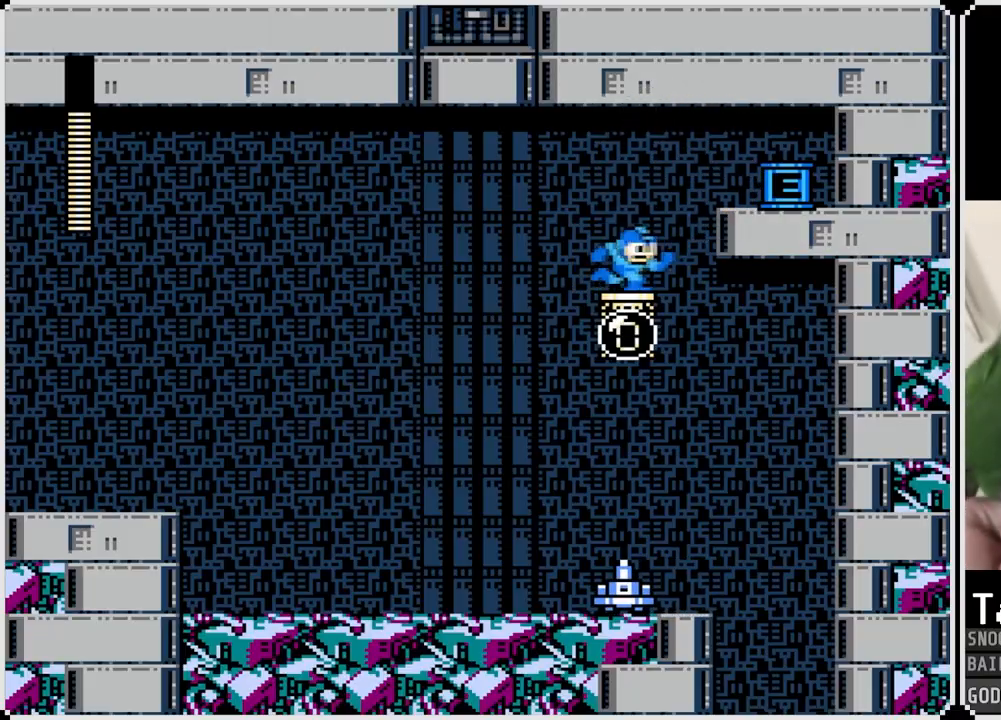
{"buttons": ["DPAD_RIGHT"], "left_stick": "center", "right_stick": "center", "events": [[217, "CROSS", "up"]]}
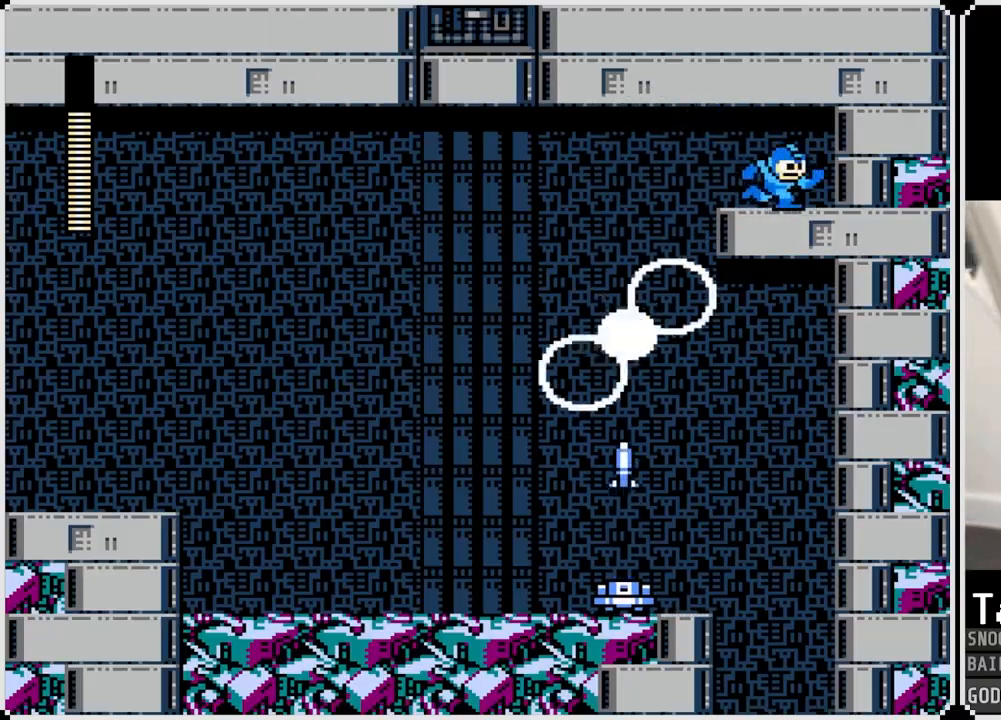
{"buttons": [], "left_stick": "center", "right_stick": "center", "events": [[117, "DPAD_RIGHT", "up"], [201, "DPAD_LEFT", "down"], [417, "DPAD_LEFT", "up"]]}
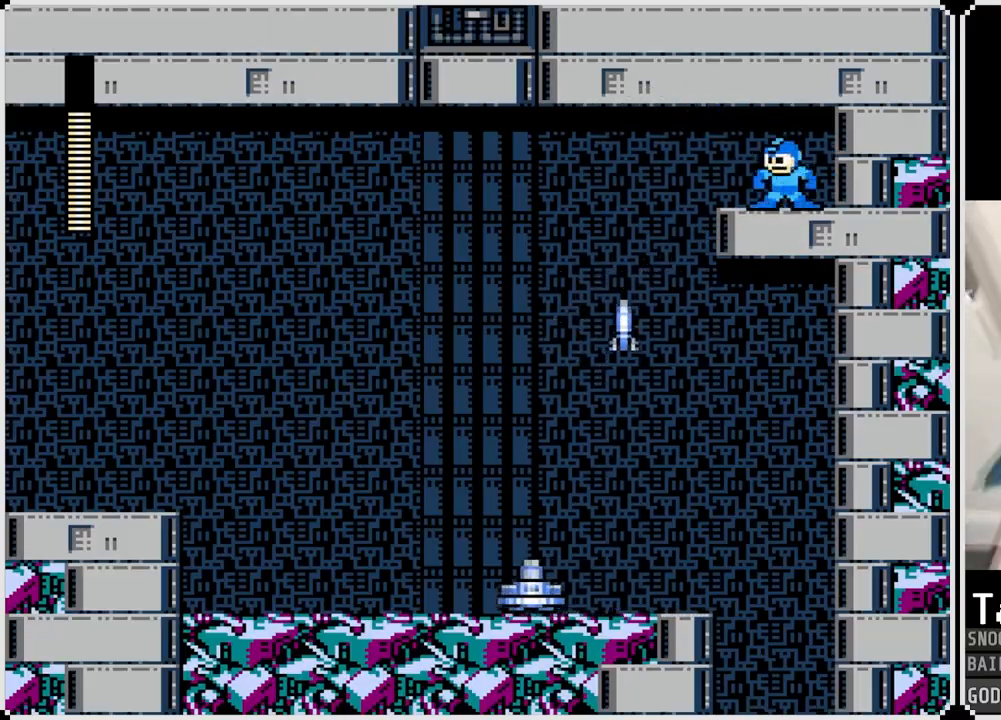
{"buttons": ["SQUARE"], "left_stick": "center", "right_stick": "center", "events": [[334, "SQUARE", "down"], [434, "SQUARE", "up"], [500, "SQUARE", "down"]]}
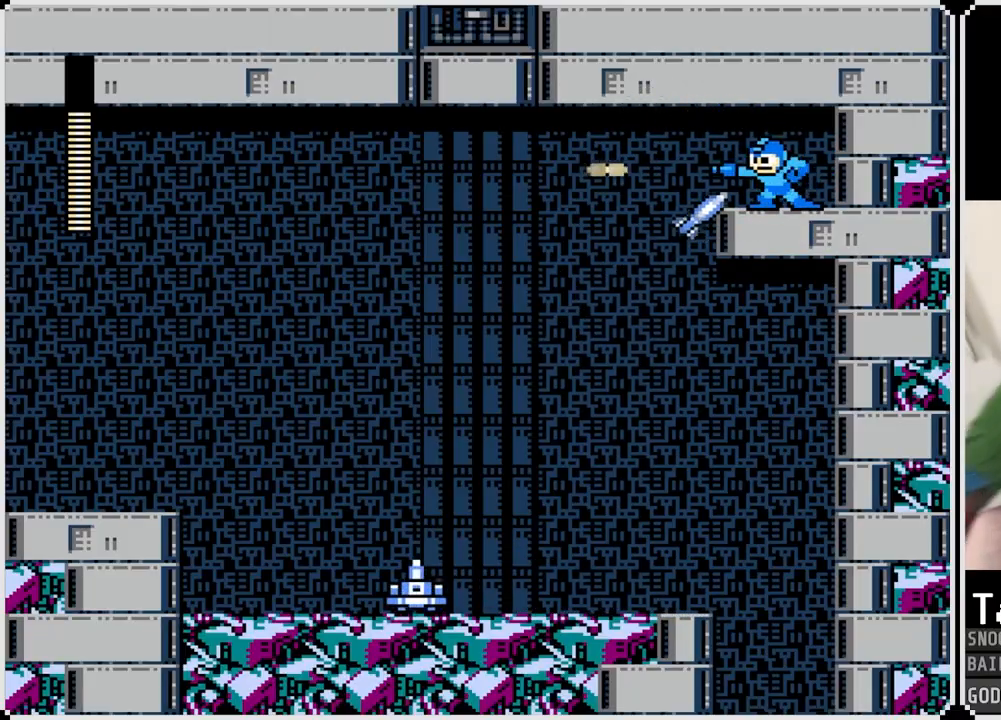
{"buttons": ["DPAD_LEFT"], "left_stick": "center", "right_stick": "center", "events": [[101, "SQUARE", "up"], [151, "SQUARE", "down"], [284, "SQUARE", "up"], [367, "DPAD_LEFT", "down"]]}
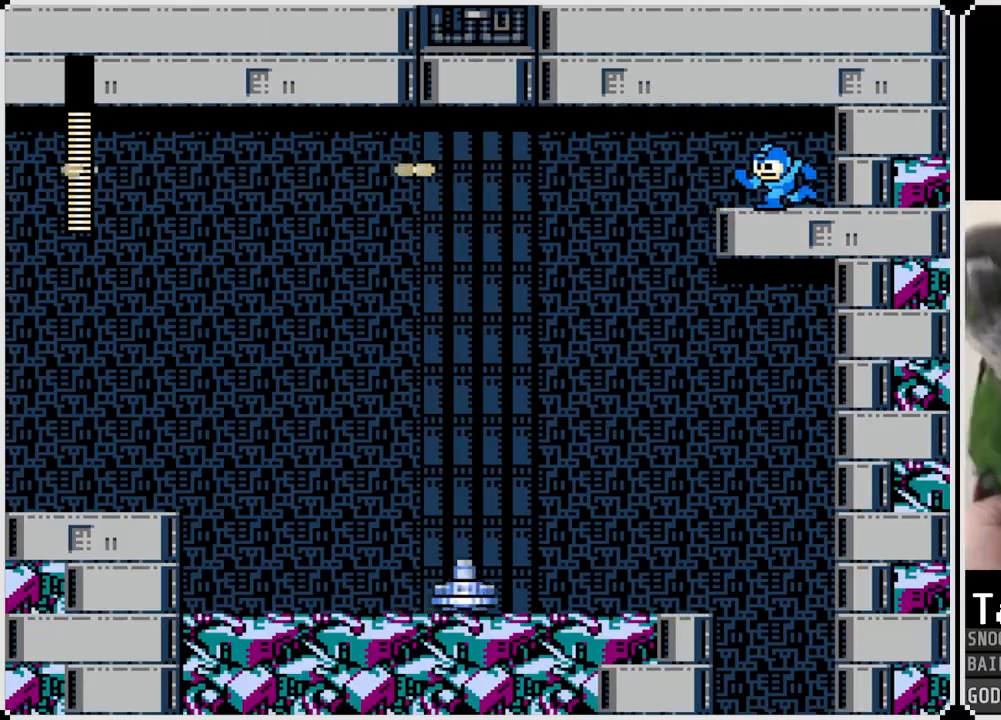
{"buttons": ["DPAD_RIGHT"], "left_stick": "center", "right_stick": "center", "events": [[434, "DPAD_LEFT", "up"], [434, "DPAD_RIGHT", "down"]]}
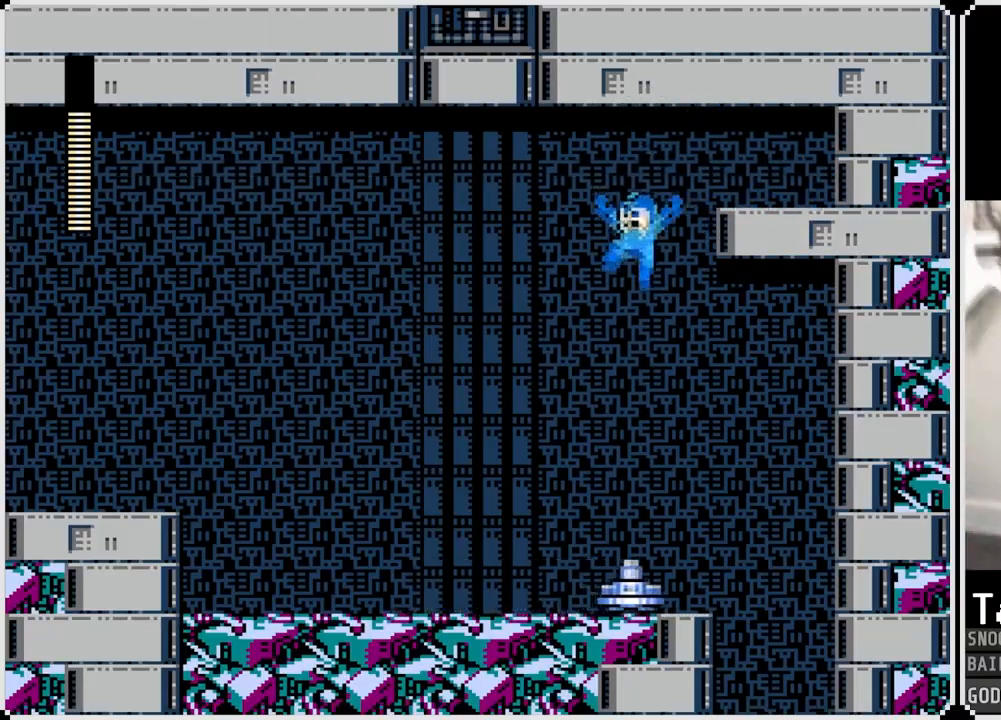
{"buttons": ["DPAD_RIGHT"], "left_stick": "center", "right_stick": "center", "events": []}